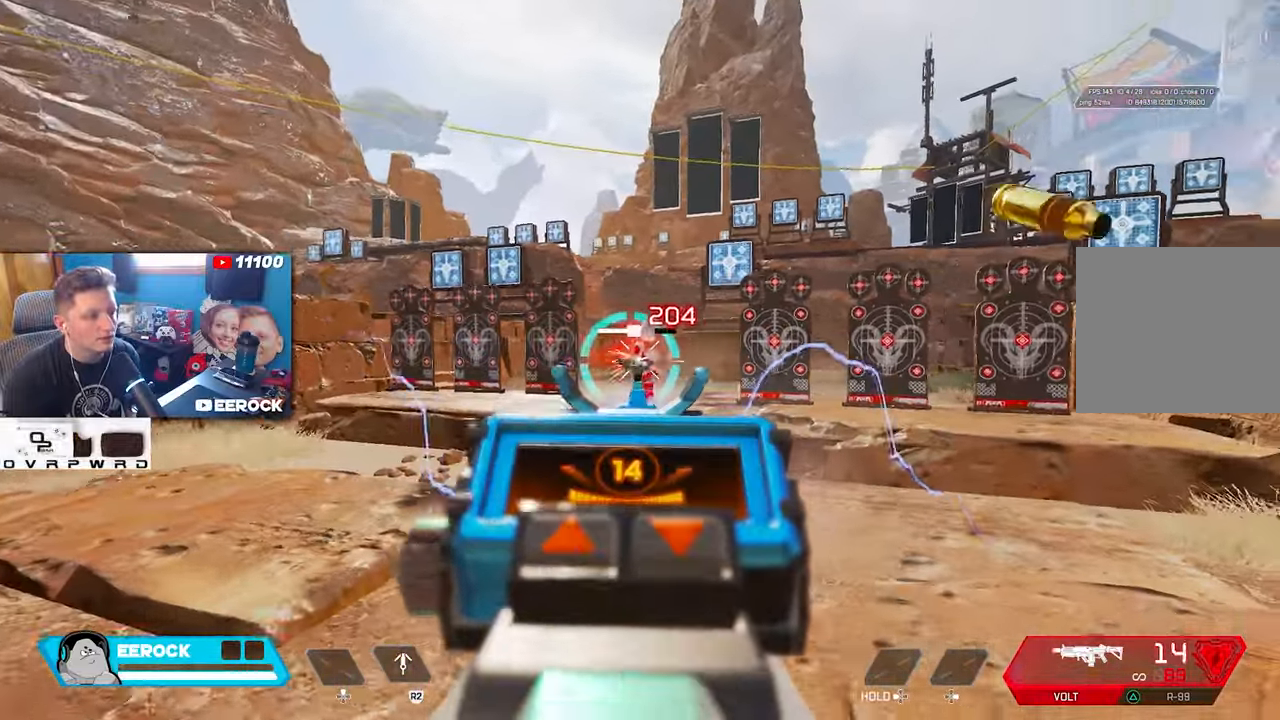
Gameplay with a controller (PlayStation layout); each line is a JSON object with the inputs held at the frame after it. "events" lists button and stick changes between this image and that frame as [ms after this image, input, new state], when the widget could be followed in between.
{"buttons": [], "left_stick": "up-left", "right_stick": "left", "events": [[150, "right_stick", "center"], [167, "left_stick", "up-left"], [217, "L1", "up"], [217, "SQUARE", "down"], [300, "R1", "up"], [300, "SQUARE", "up"], [300, "right_stick", "left"]]}
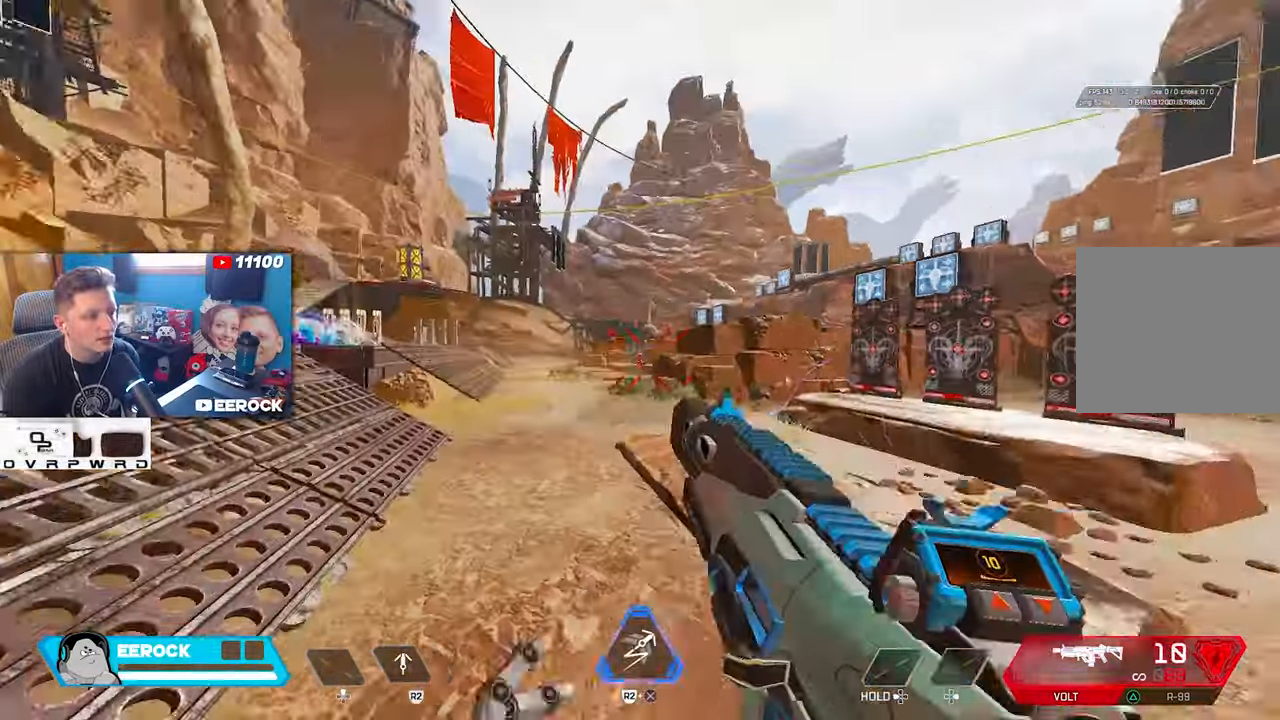
{"buttons": [], "left_stick": "up", "right_stick": "center", "events": [[117, "left_stick", "up"], [117, "right_stick", "center"]]}
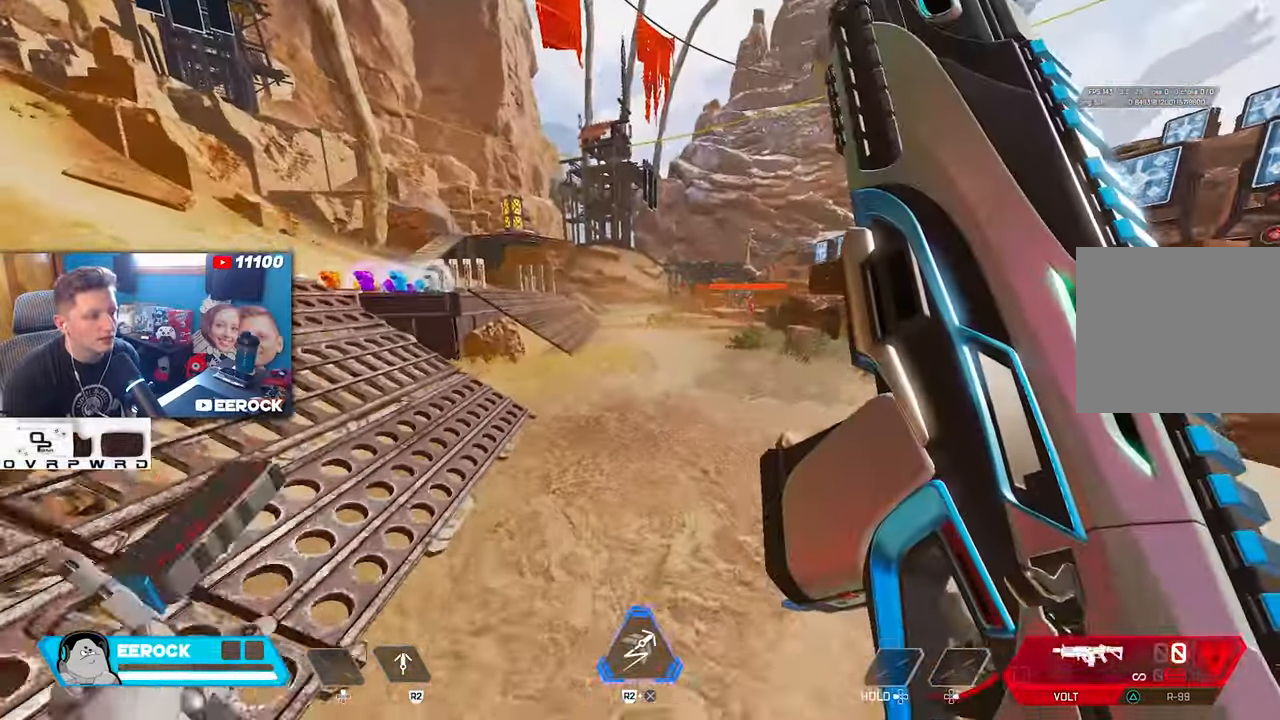
{"buttons": [], "left_stick": "down-left", "right_stick": "left", "events": [[34, "R3", "down"], [134, "left_stick", "up-left"], [167, "R3", "up"], [266, "L2", "down"], [366, "right_stick", "left"], [400, "left_stick", "down-left"], [433, "L2", "up"]]}
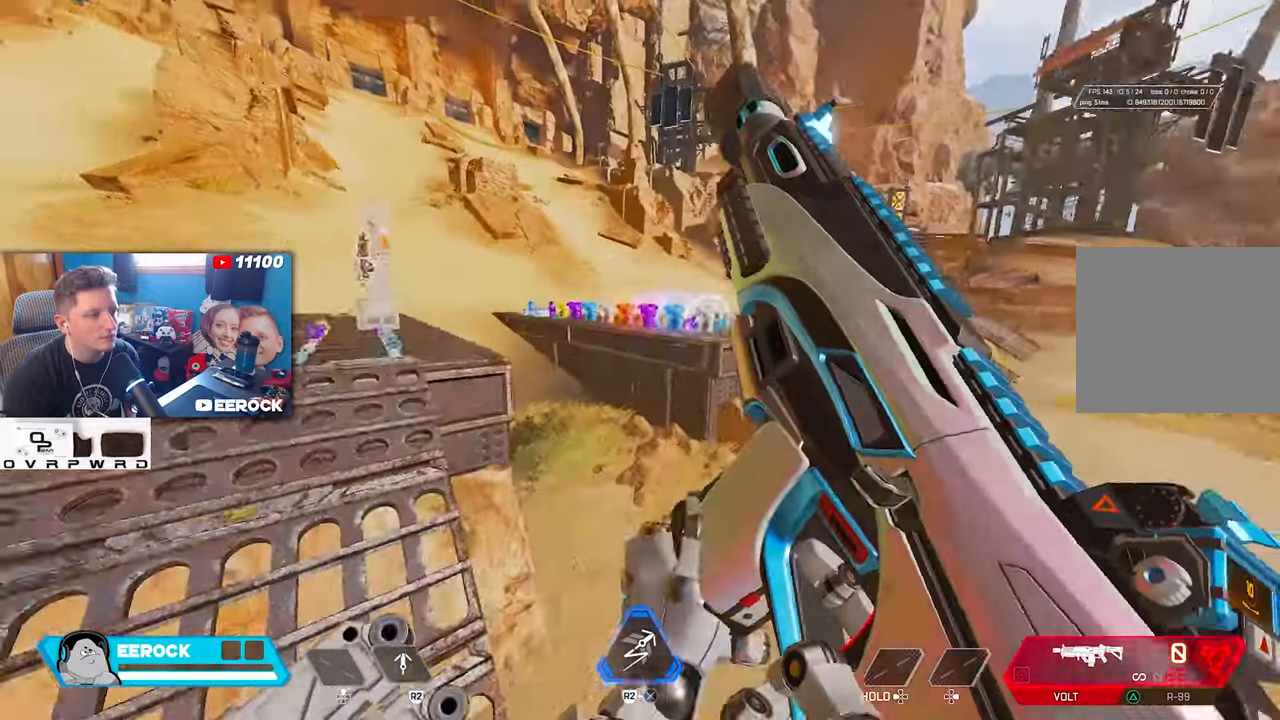
{"buttons": [], "left_stick": "up-right", "right_stick": "center", "events": [[33, "right_stick", "center"], [116, "left_stick", "center"], [316, "left_stick", "up-right"], [316, "right_stick", "right"], [450, "right_stick", "center"]]}
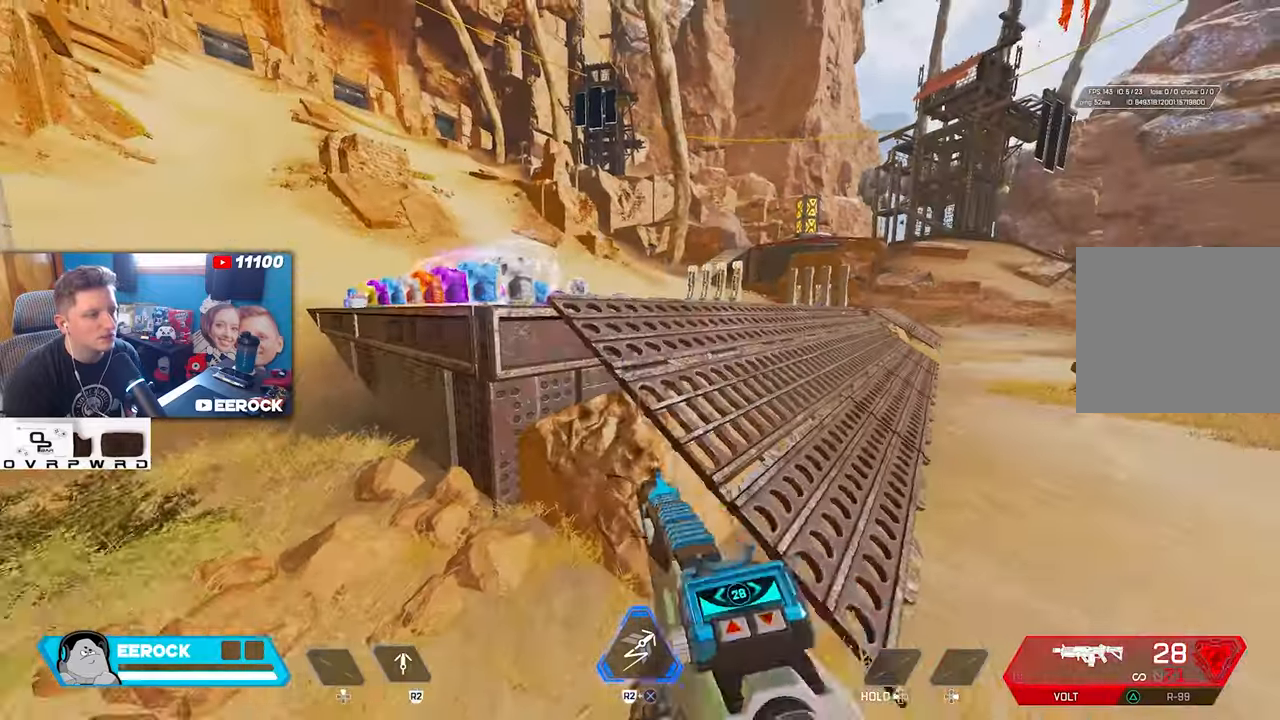
{"buttons": [], "left_stick": "up", "right_stick": "center", "events": [[83, "left_stick", "up"], [166, "L2", "down"], [383, "L2", "up"]]}
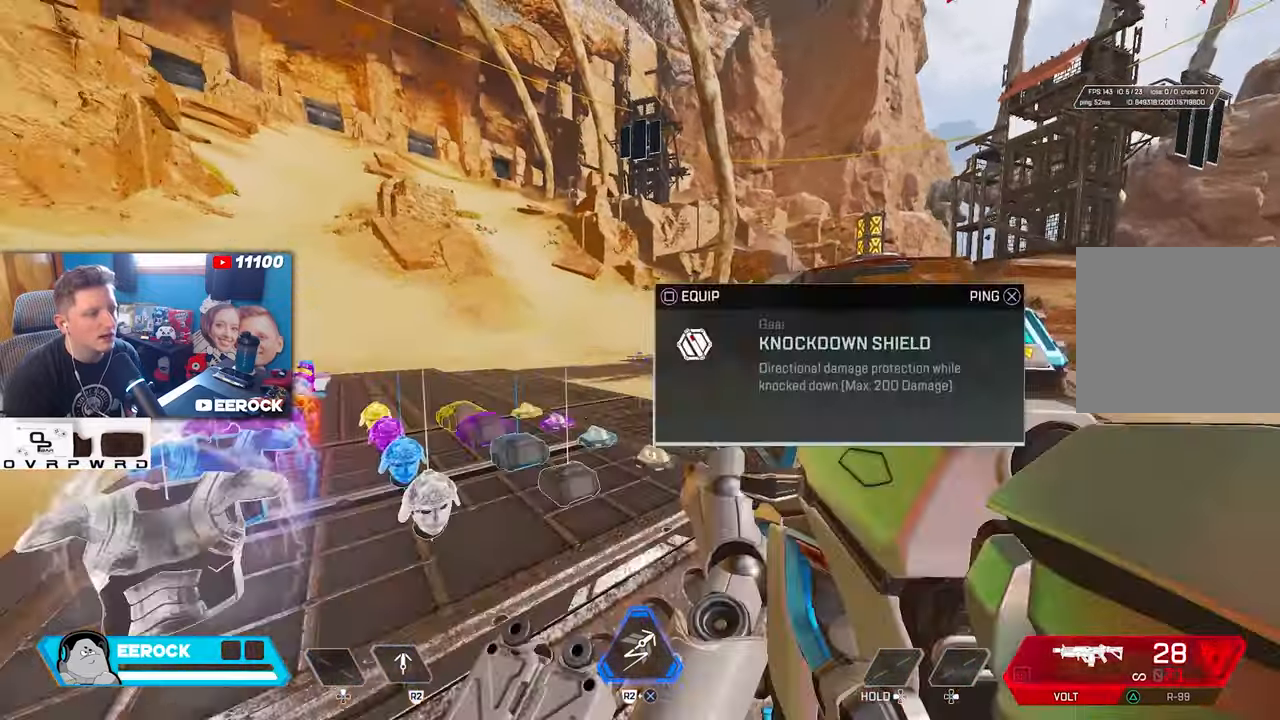
{"buttons": ["R3"], "left_stick": "up", "right_stick": "center", "events": [[450, "R3", "down"]]}
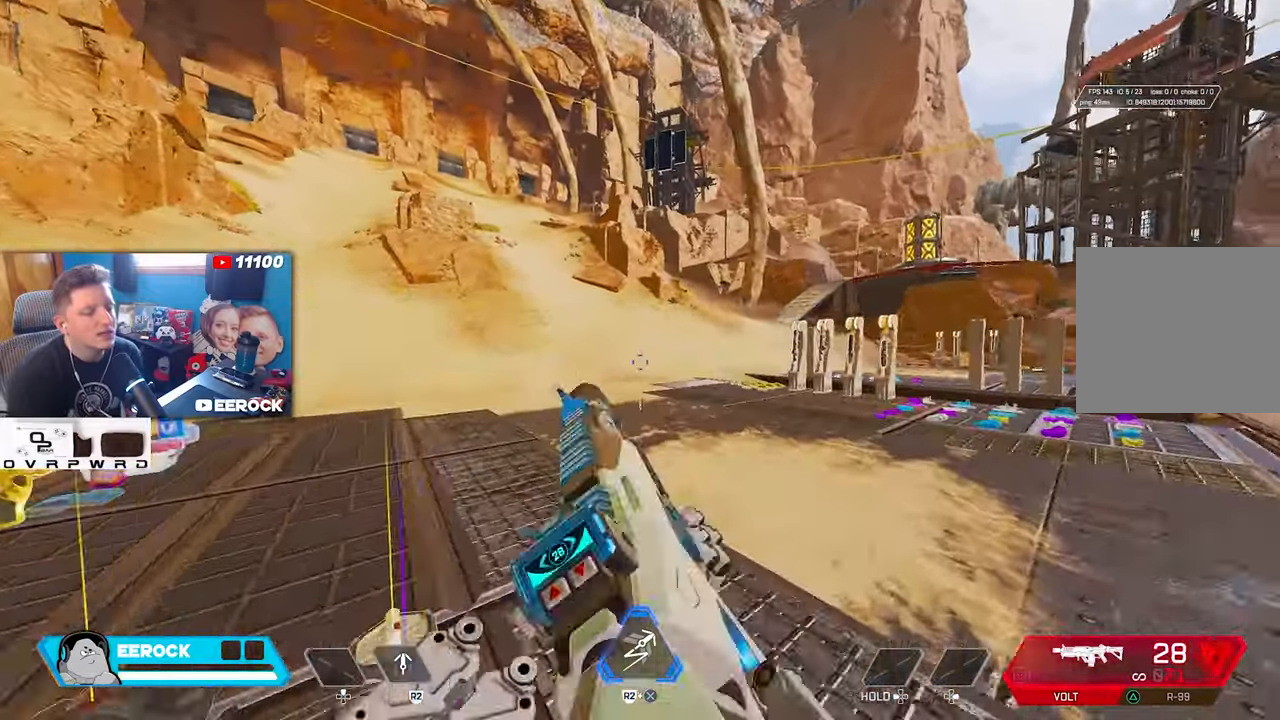
{"buttons": [], "left_stick": "down-left", "right_stick": "center", "events": [[66, "R3", "up"], [66, "right_stick", "right"], [150, "left_stick", "up-left"], [200, "L2", "down"], [366, "left_stick", "left"], [383, "L2", "up"], [483, "right_stick", "center"], [500, "left_stick", "down-left"]]}
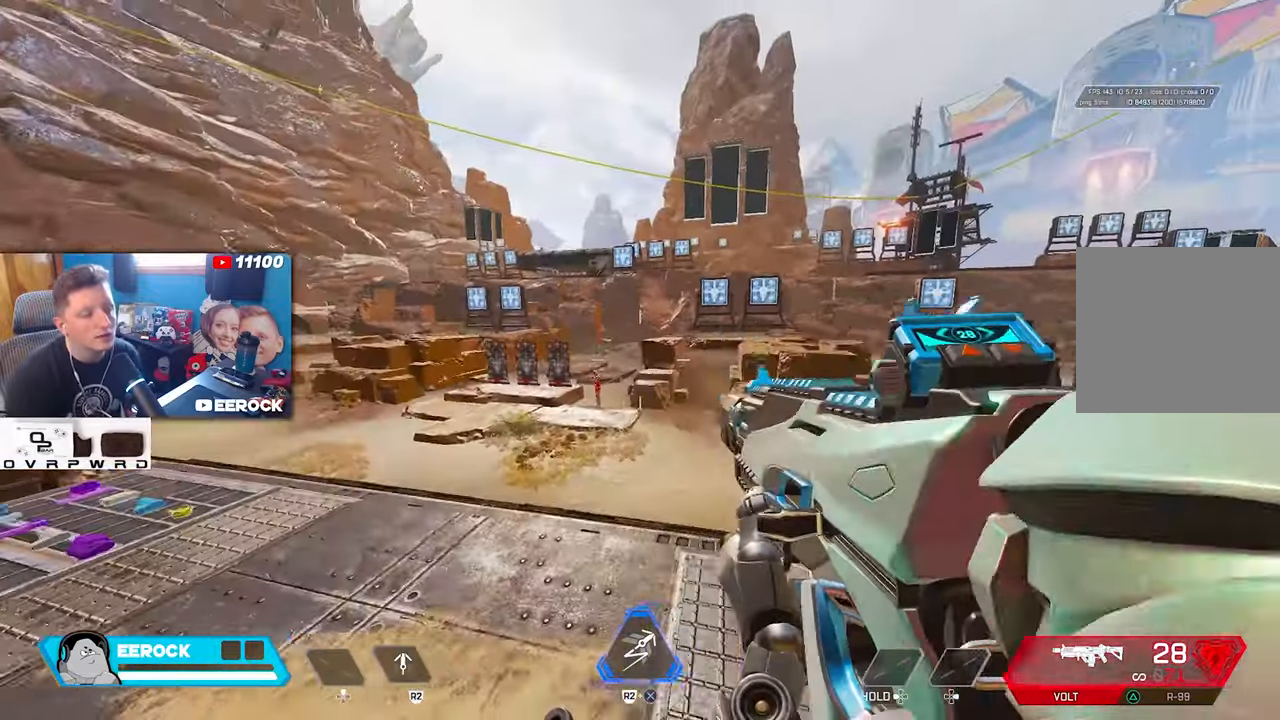
{"buttons": ["START"], "left_stick": "center", "right_stick": "center", "events": [[183, "left_stick", "center"], [300, "START", "down"]]}
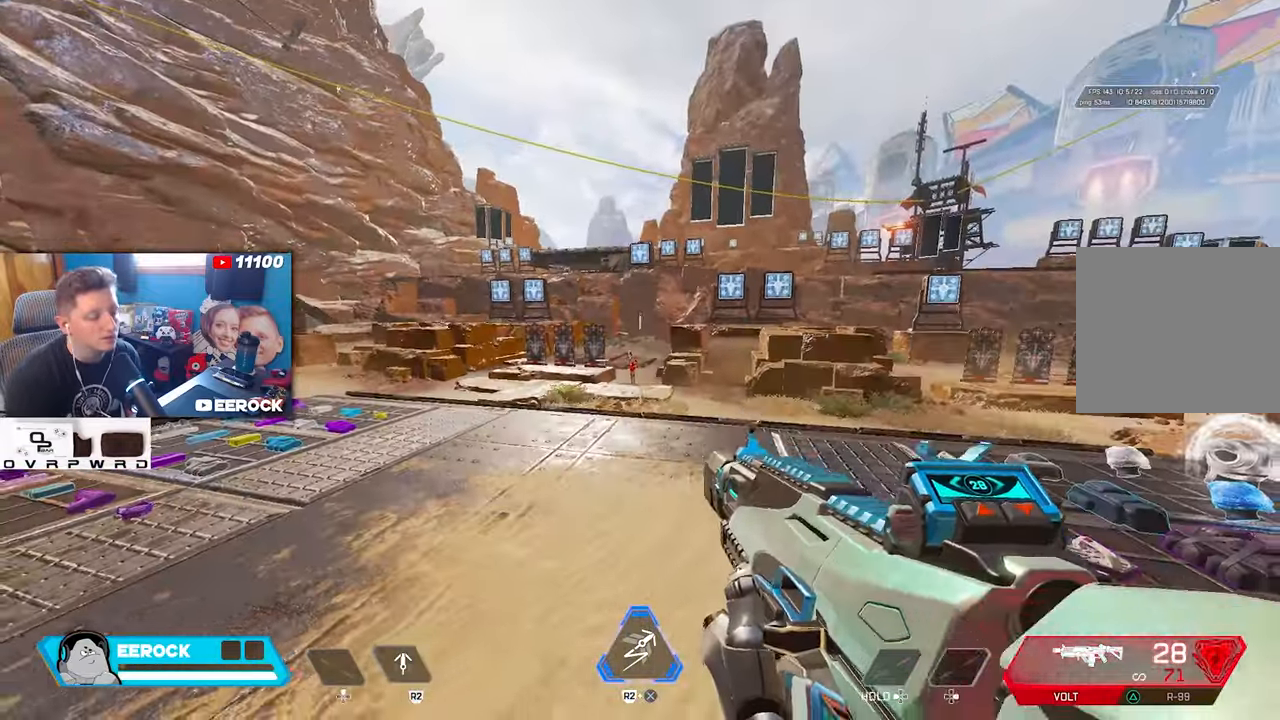
{"buttons": [], "left_stick": "center", "right_stick": "center", "events": [[100, "START", "up"]]}
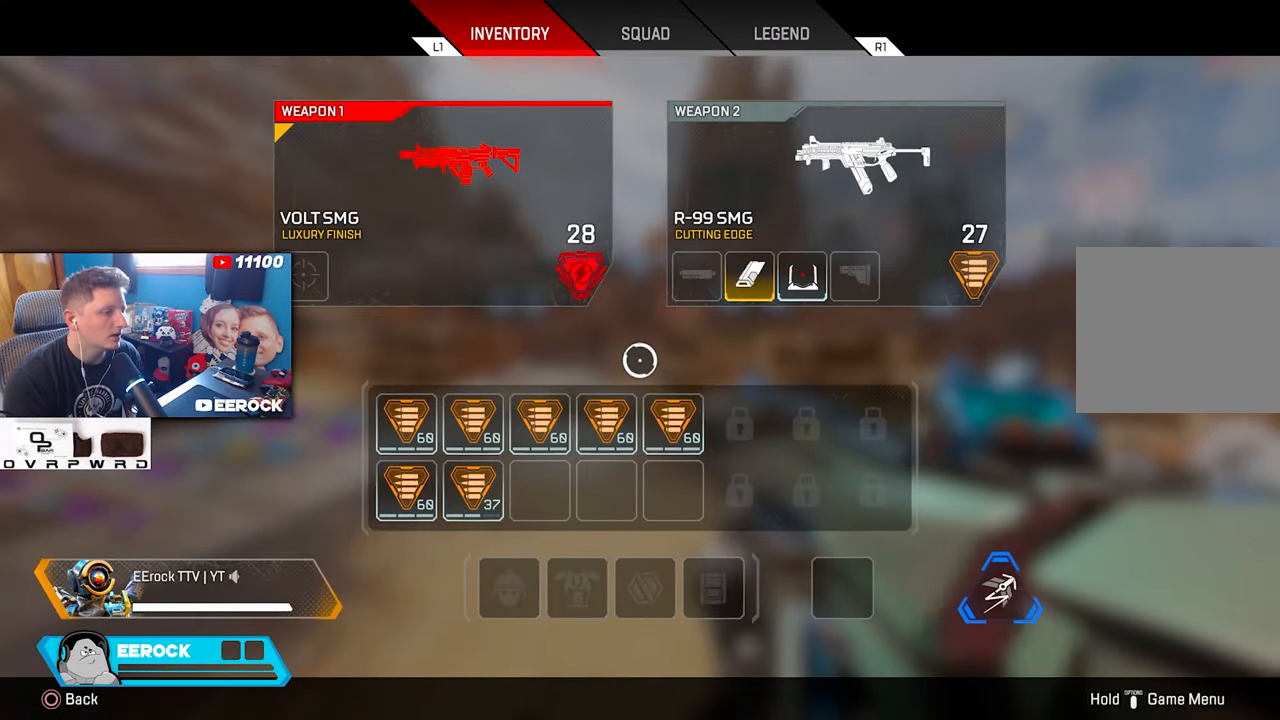
{"buttons": ["START"], "left_stick": "center", "right_stick": "center", "events": [[250, "START", "down"]]}
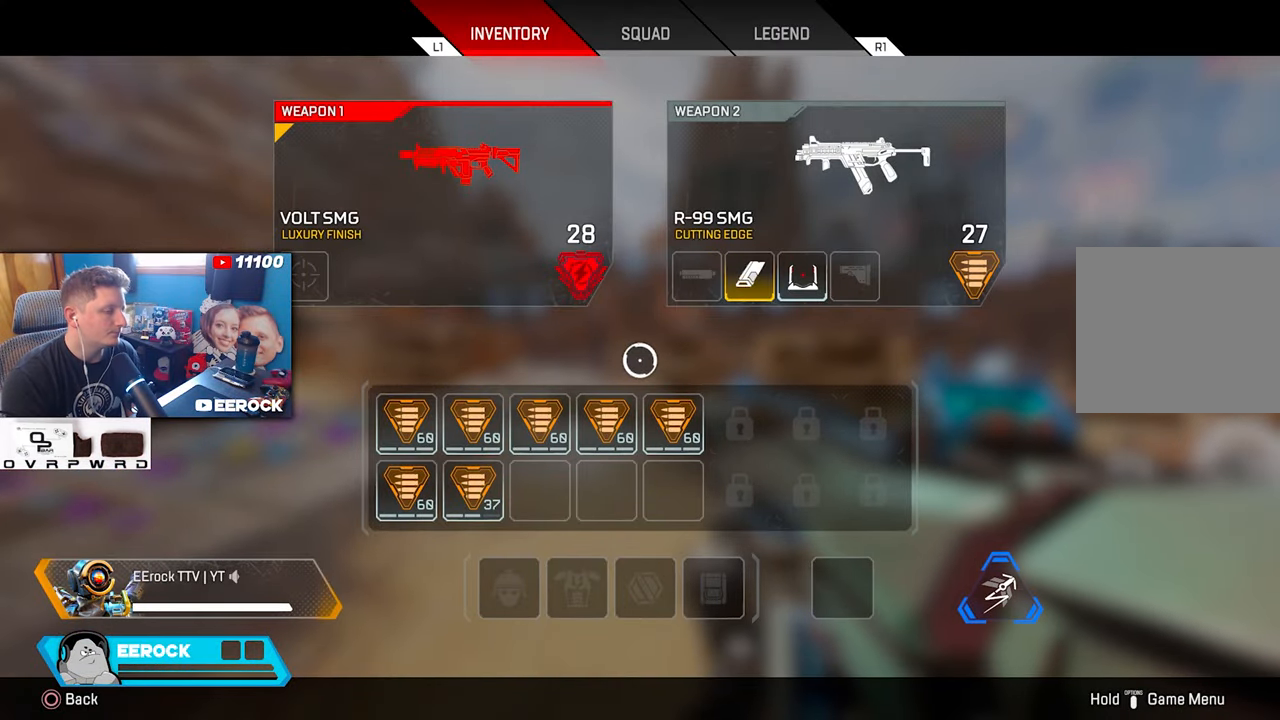
{"buttons": ["CROSS"], "left_stick": "center", "right_stick": "center", "events": [[100, "START", "up"], [416, "CROSS", "down"]]}
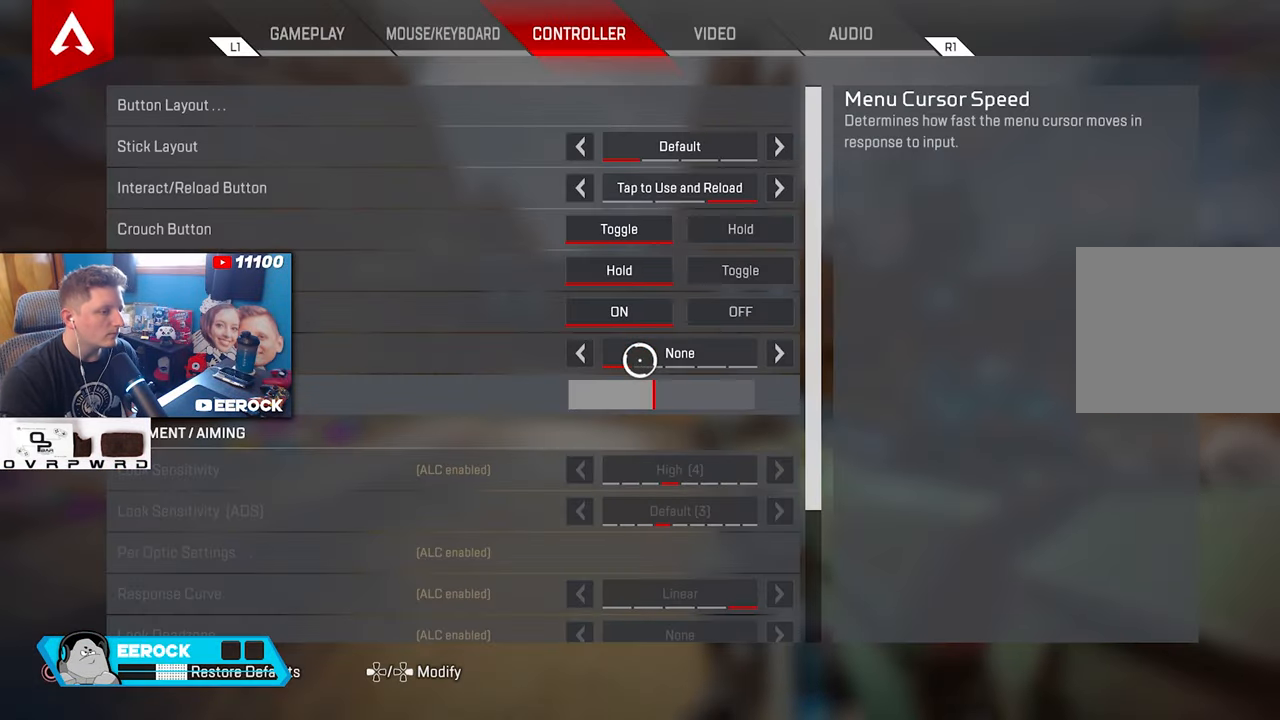
{"buttons": [], "left_stick": "center", "right_stick": "down", "events": [[33, "CROSS", "up"], [216, "left_stick", "left"], [233, "right_stick", "down"], [383, "left_stick", "center"]]}
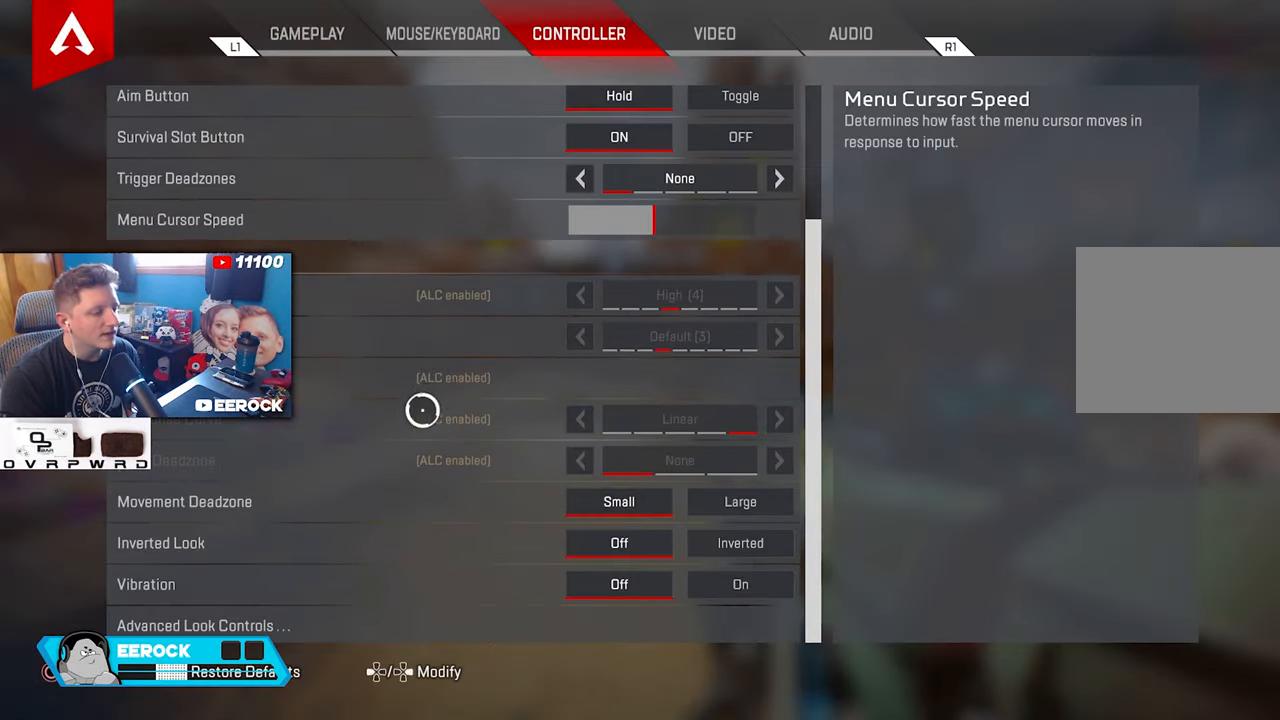
{"buttons": ["CROSS"], "left_stick": "center", "right_stick": "center", "events": [[33, "left_stick", "down"], [133, "right_stick", "center"], [216, "left_stick", "center"], [400, "CROSS", "down"]]}
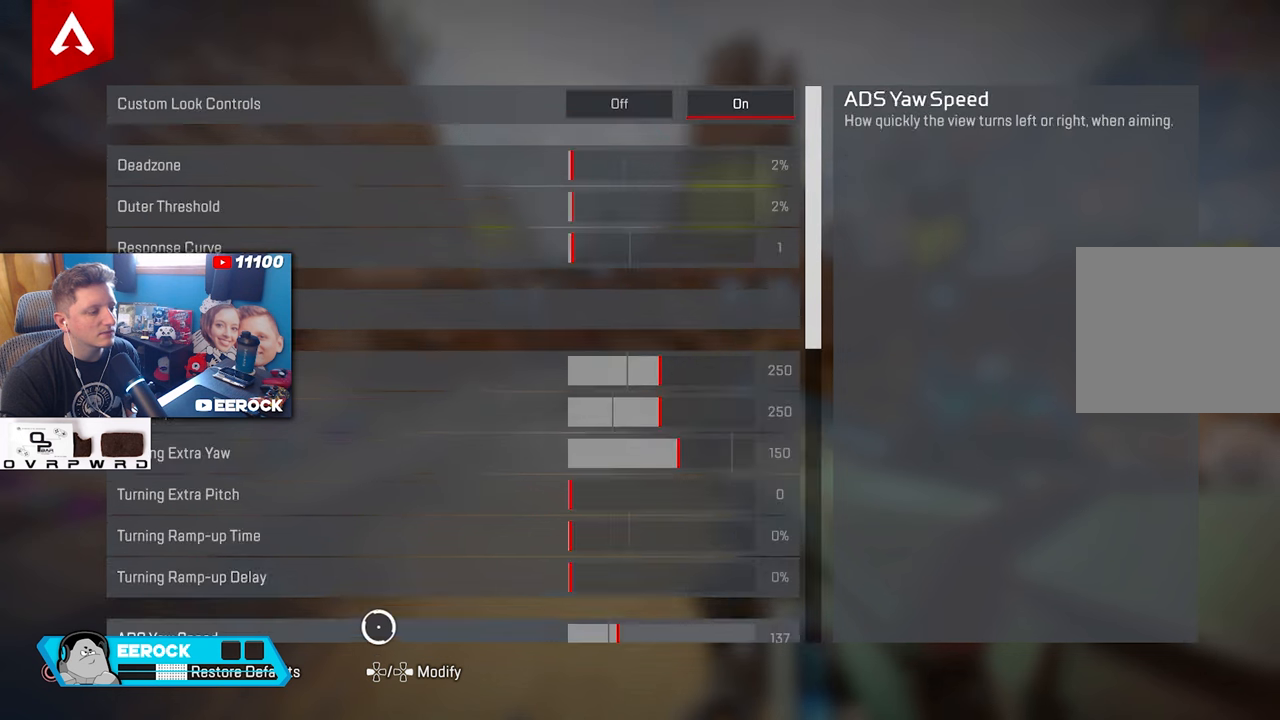
{"buttons": [], "left_stick": "center", "right_stick": "down", "events": [[17, "CROSS", "up"], [33, "left_stick", "up-right"], [267, "left_stick", "center"], [367, "right_stick", "down"]]}
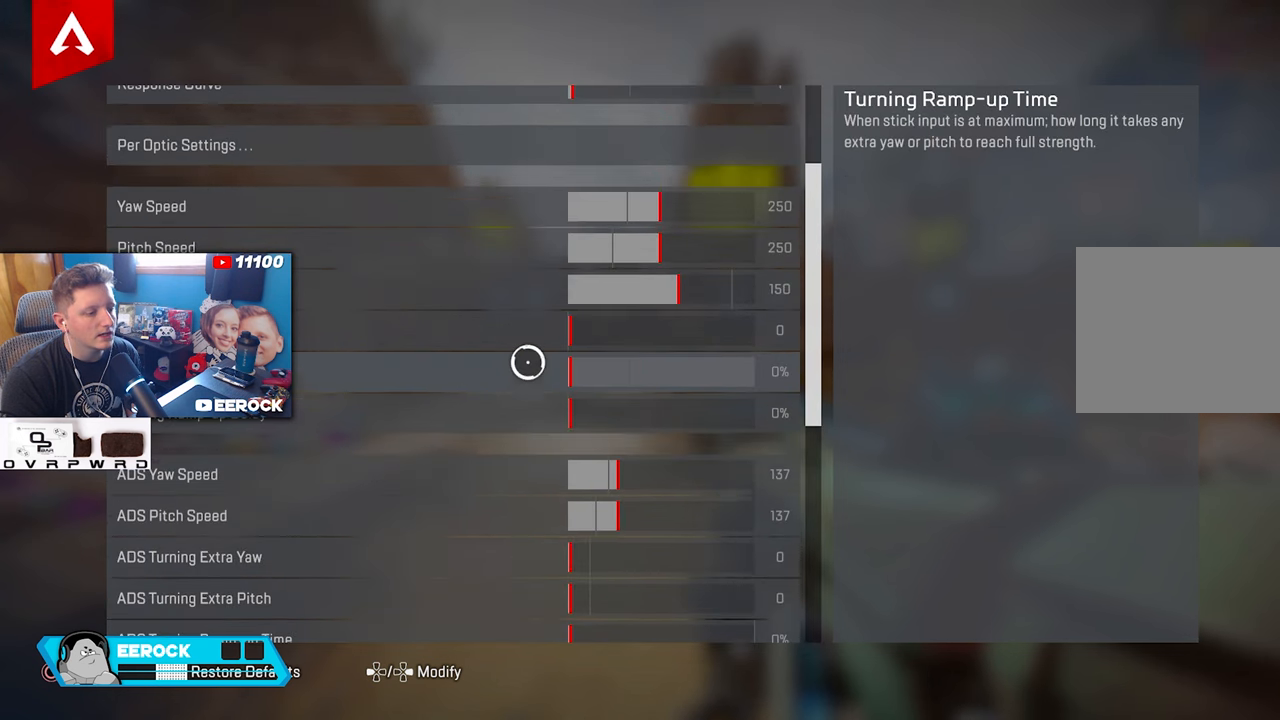
{"buttons": [], "left_stick": "center", "right_stick": "center", "events": [[167, "right_stick", "center"], [350, "left_stick", "up-right"], [433, "left_stick", "center"]]}
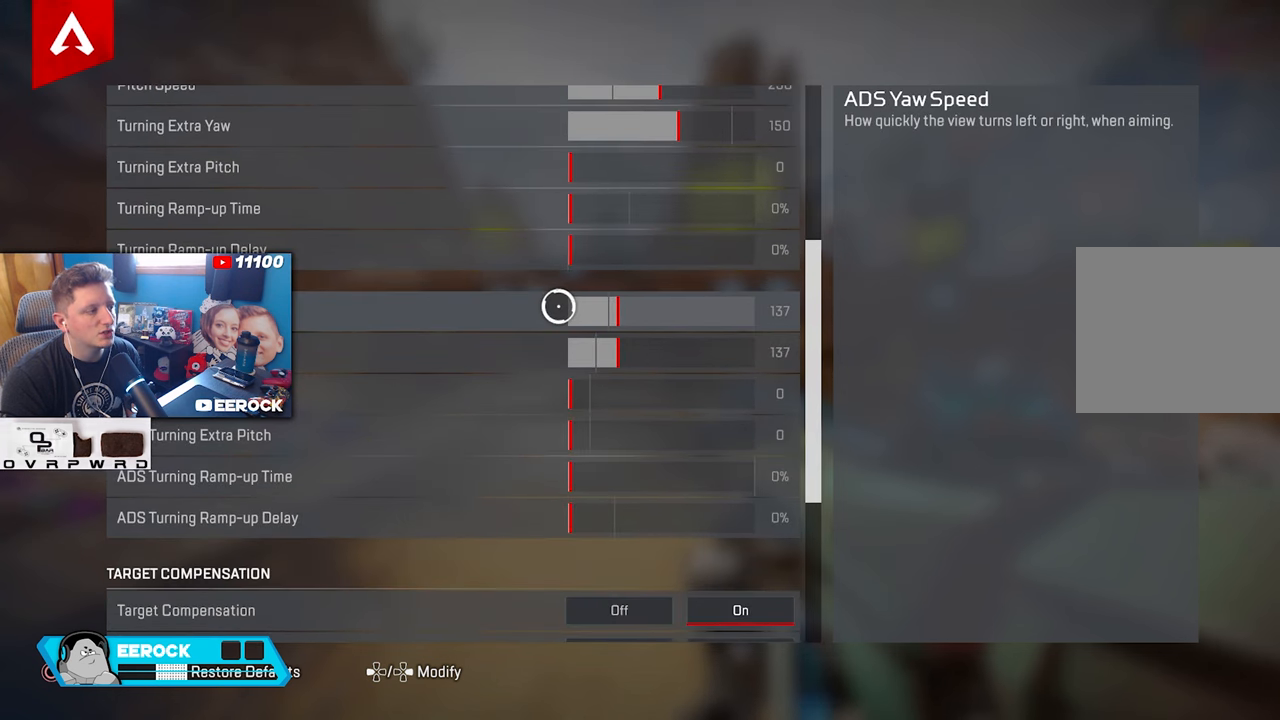
{"buttons": [], "left_stick": "center", "right_stick": "center", "events": []}
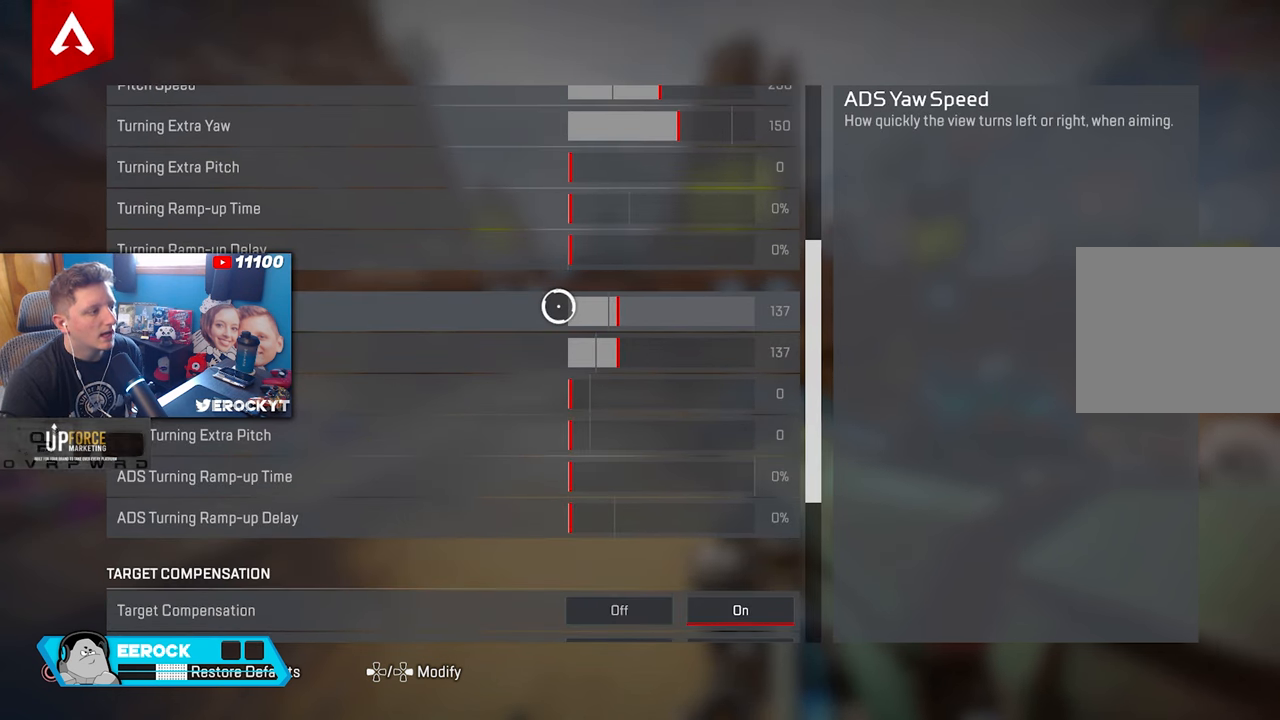
{"buttons": [], "left_stick": "center", "right_stick": "center", "events": []}
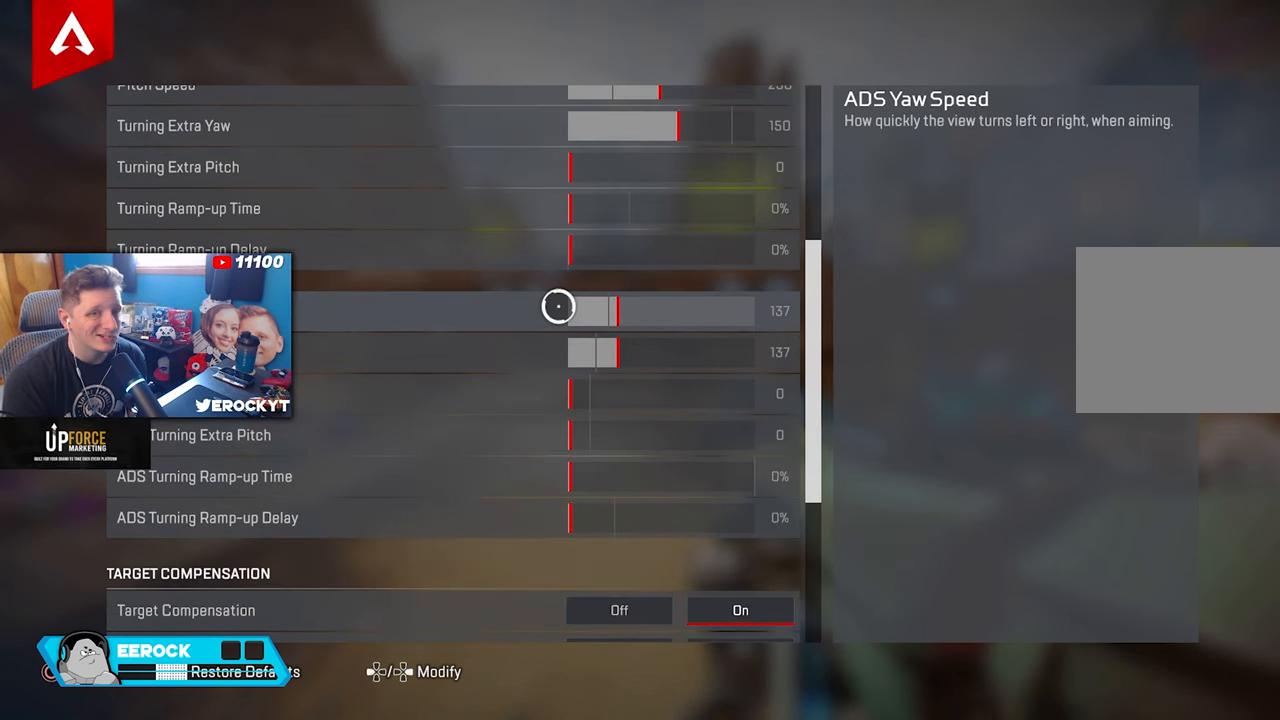
{"buttons": [], "left_stick": "center", "right_stick": "center", "events": []}
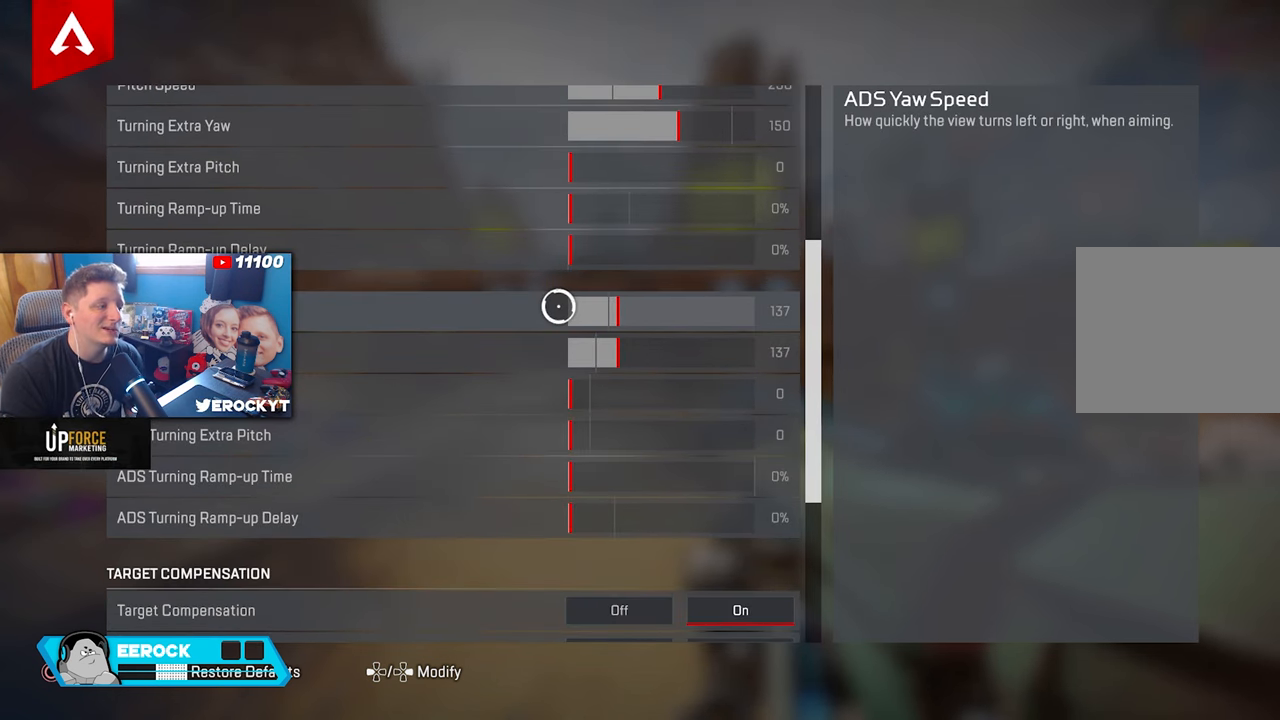
{"buttons": ["CIRCLE"], "left_stick": "center", "right_stick": "center", "events": [[333, "CIRCLE", "down"], [433, "CIRCLE", "up"], [500, "CIRCLE", "down"]]}
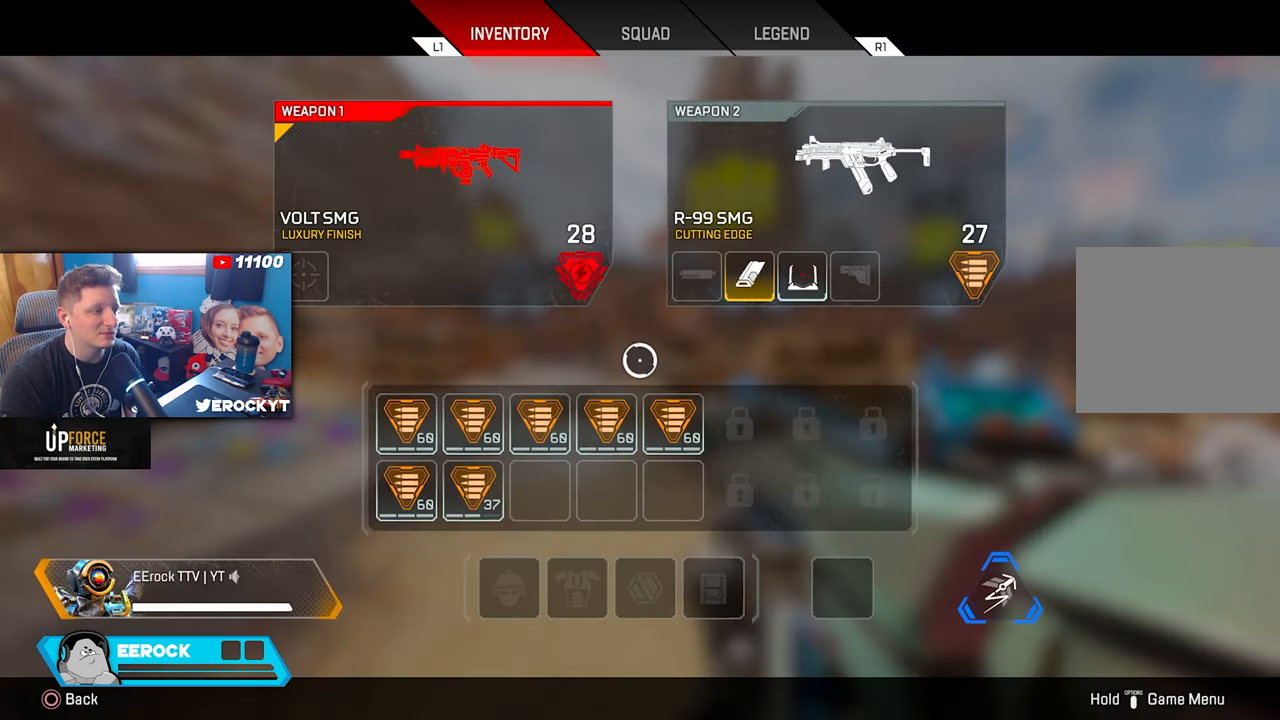
{"buttons": ["CIRCLE"], "left_stick": "center", "right_stick": "center", "events": [[100, "CIRCLE", "up"], [467, "CIRCLE", "down"]]}
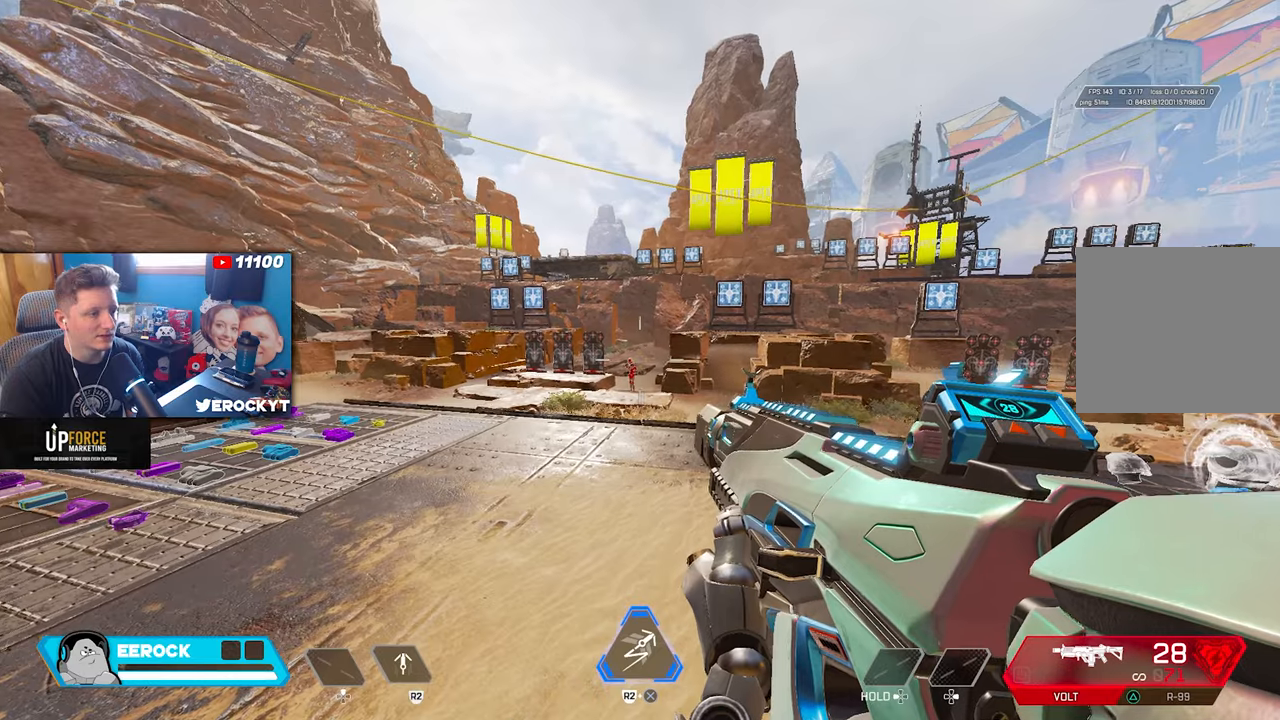
{"buttons": ["L1"], "left_stick": "center", "right_stick": "right", "events": [[67, "CIRCLE", "up"], [267, "L1", "down"], [400, "right_stick", "right"]]}
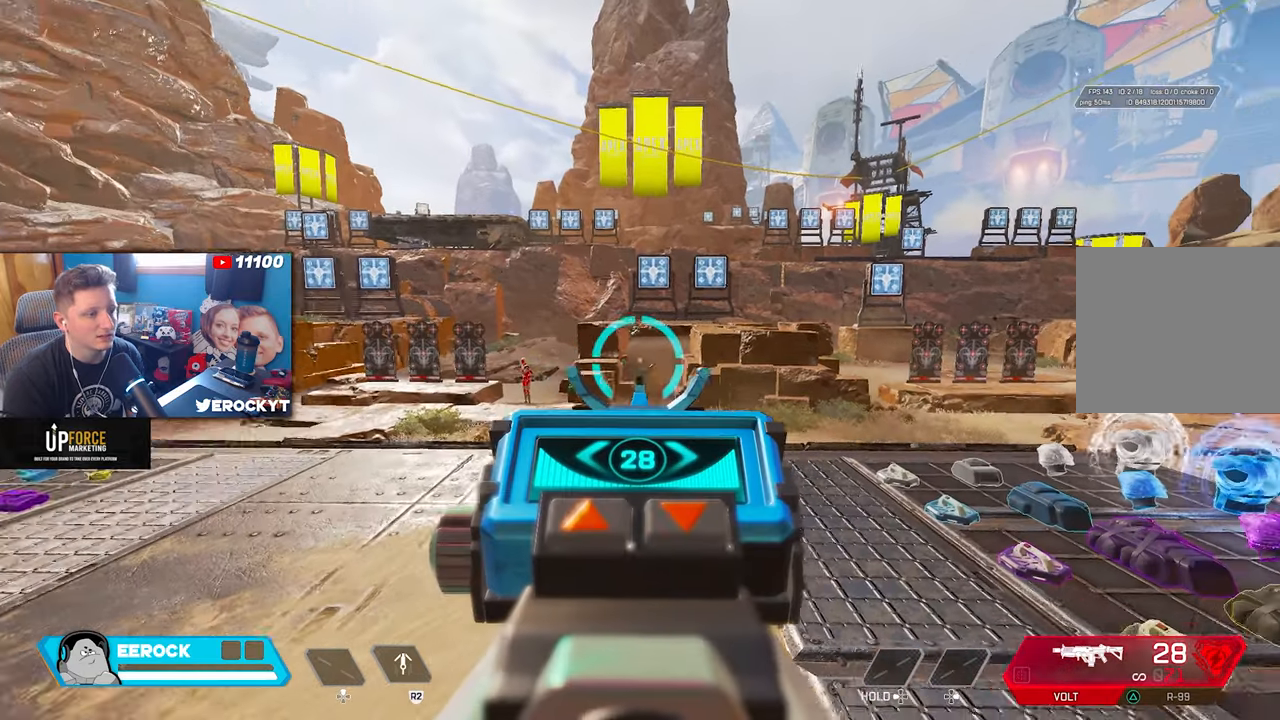
{"buttons": ["L1"], "left_stick": "center", "right_stick": "right", "events": [[150, "right_stick", "left"], [383, "right_stick", "right"]]}
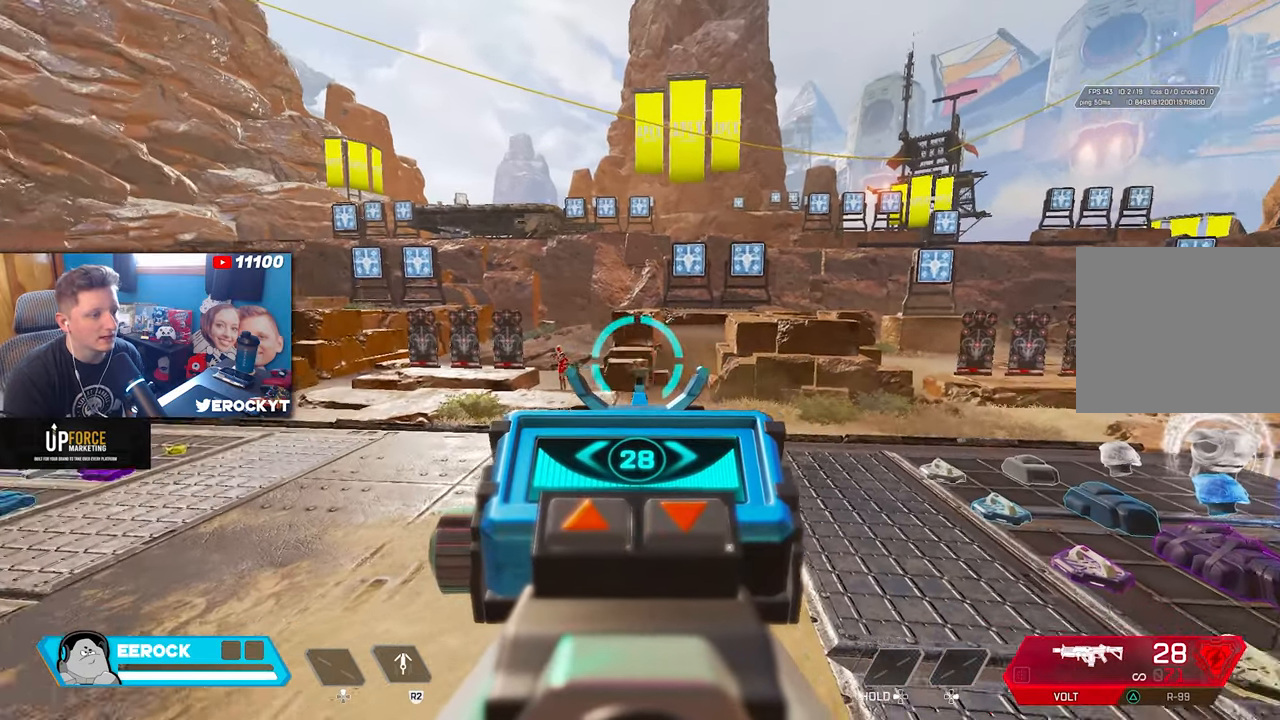
{"buttons": ["L1"], "left_stick": "center", "right_stick": "up", "events": [[100, "right_stick", "center"], [384, "right_stick", "up"]]}
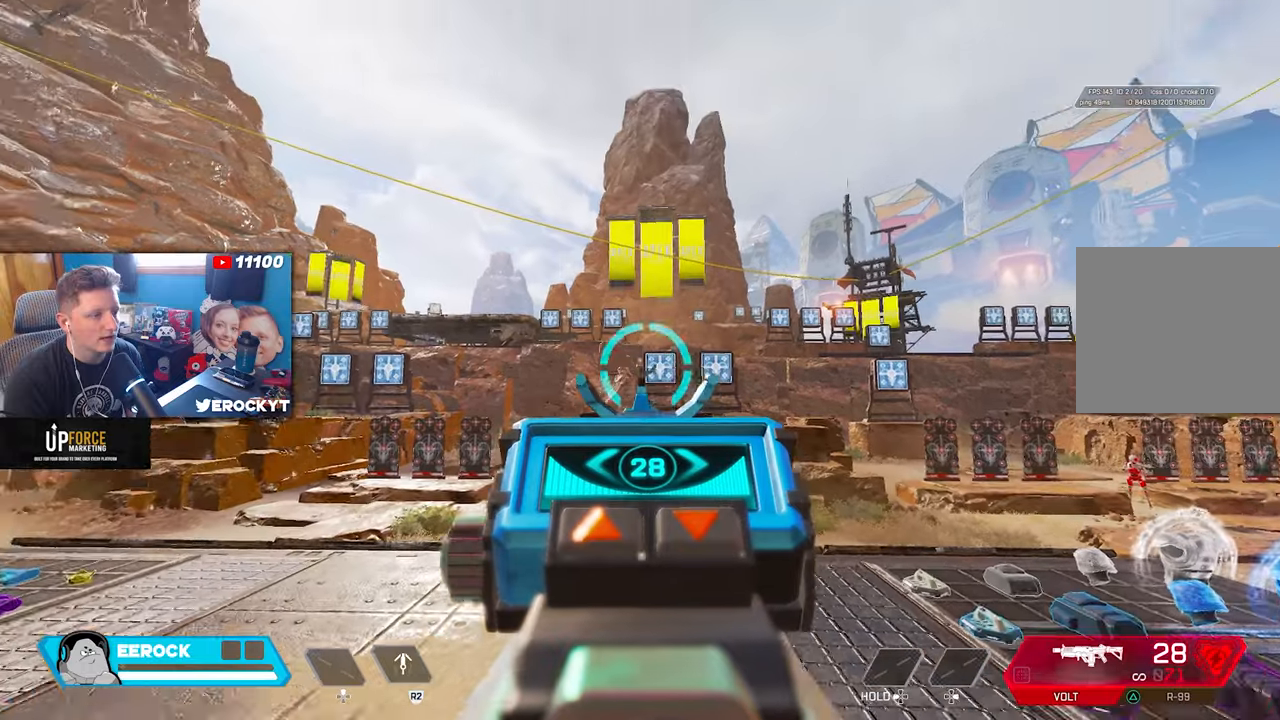
{"buttons": ["L1"], "left_stick": "center", "right_stick": "up", "events": [[150, "right_stick", "down"], [400, "right_stick", "up"]]}
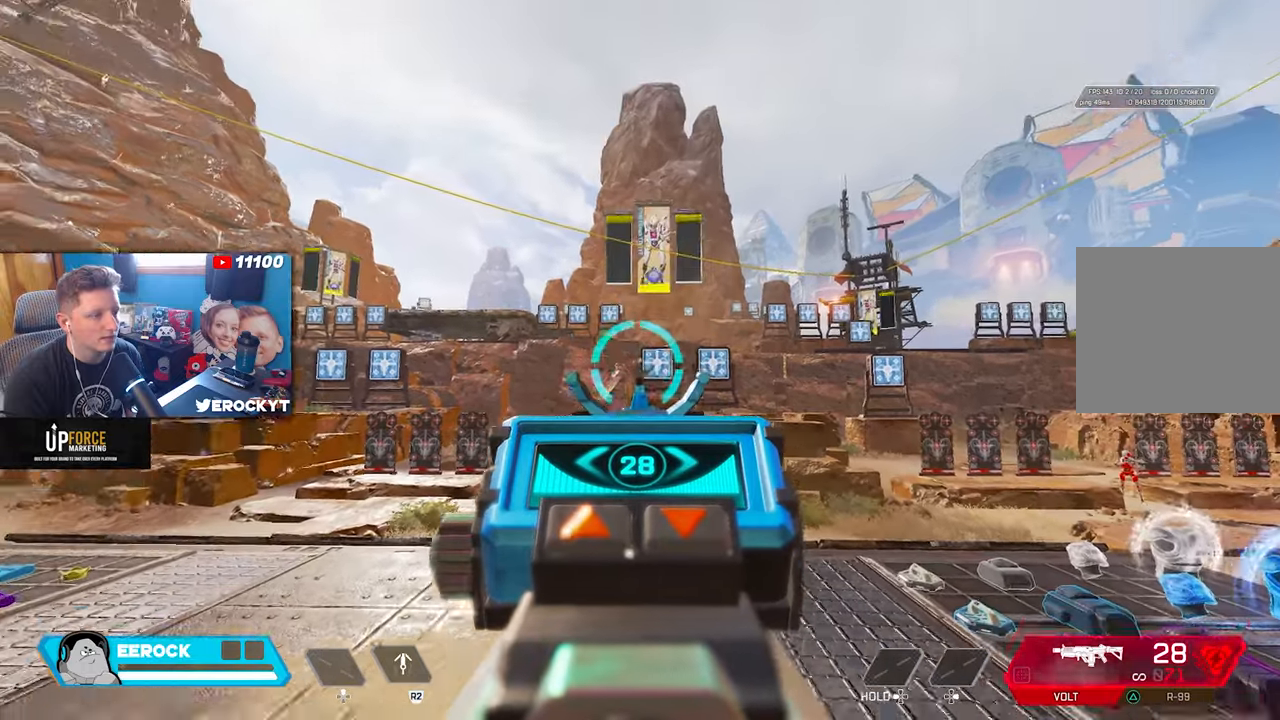
{"buttons": [], "left_stick": "center", "right_stick": "center", "events": [[117, "right_stick", "down"], [300, "right_stick", "center"], [334, "L1", "up"]]}
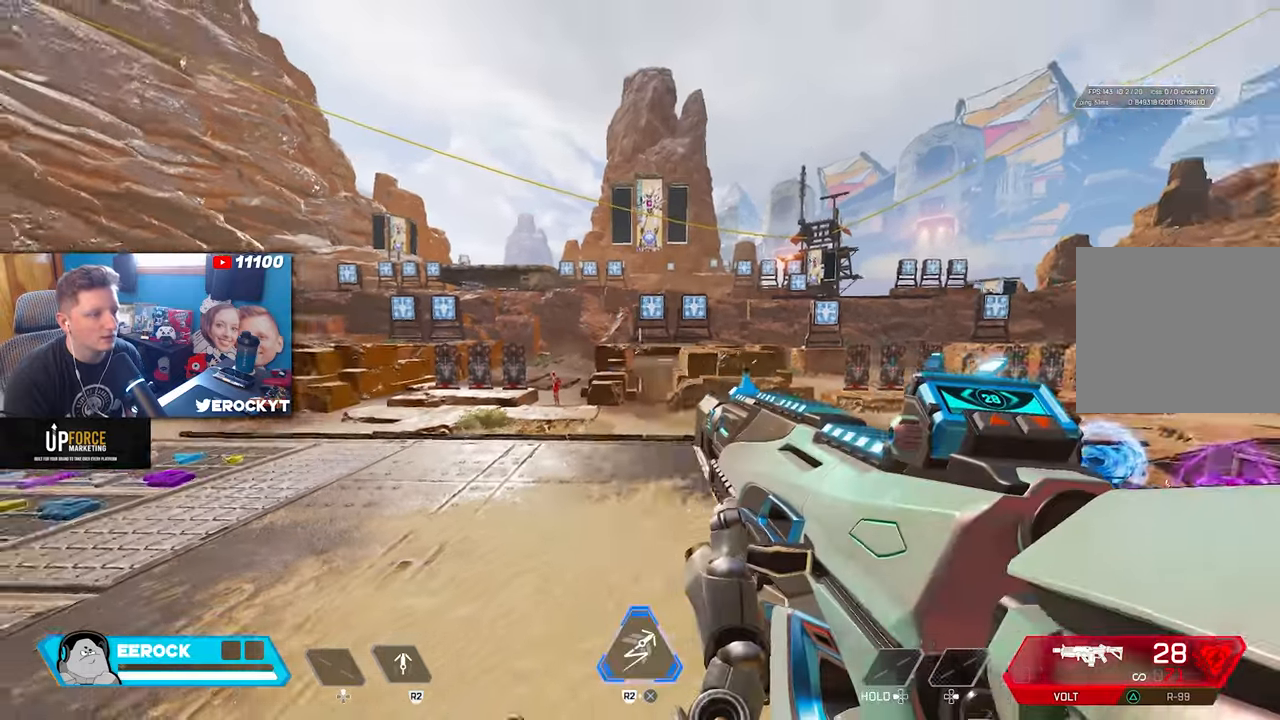
{"buttons": ["L1"], "left_stick": "up", "right_stick": "center", "events": [[34, "left_stick", "up-left"], [317, "left_stick", "up"], [467, "L1", "down"]]}
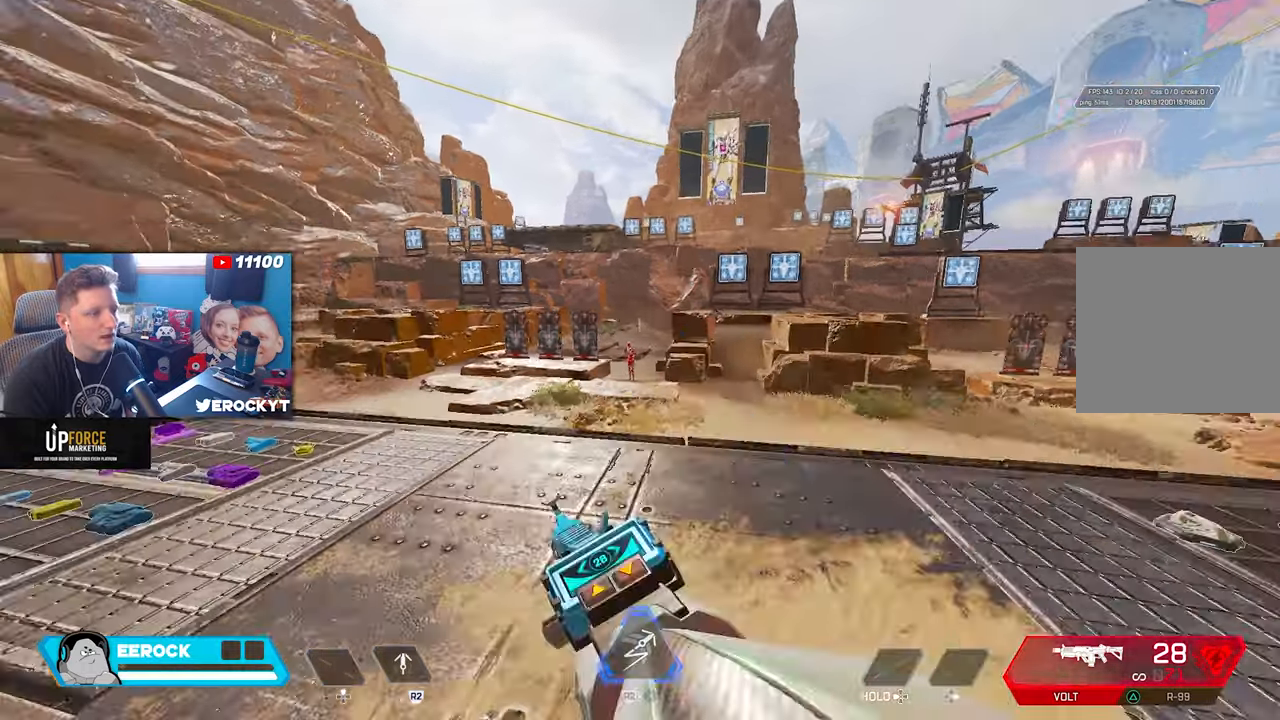
{"buttons": ["L1"], "left_stick": "center", "right_stick": "up-right", "events": [[150, "left_stick", "center"], [350, "right_stick", "up-right"]]}
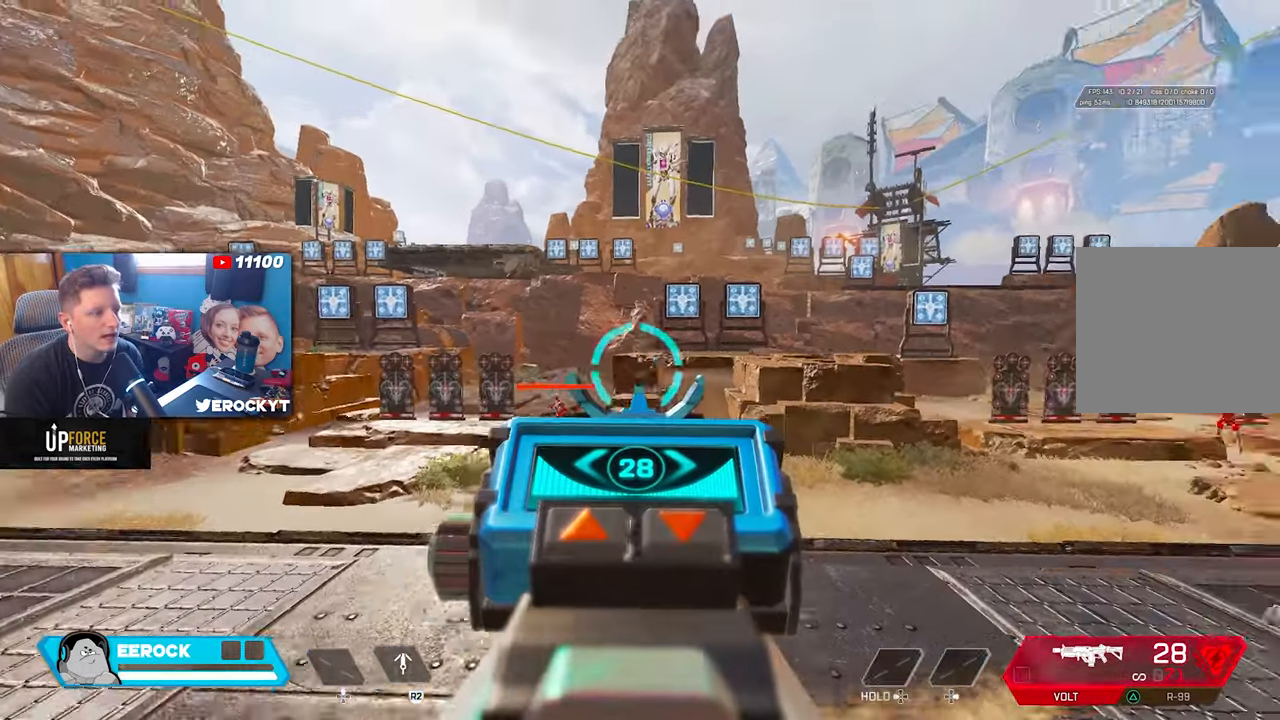
{"buttons": ["L1"], "left_stick": "center", "right_stick": "up-left", "events": [[150, "right_stick", "down-right"], [284, "right_stick", "down-left"], [450, "right_stick", "up-left"]]}
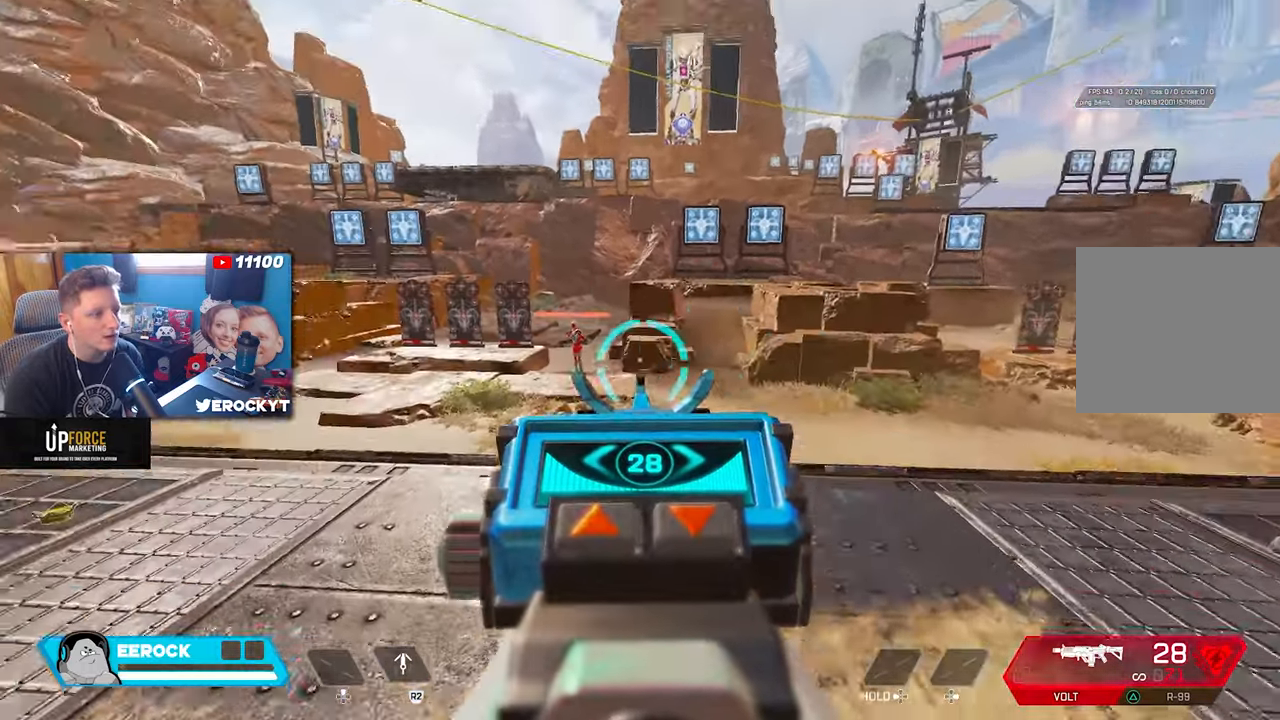
{"buttons": ["L1"], "left_stick": "center", "right_stick": "left", "events": [[100, "right_stick", "up-right"], [384, "right_stick", "down-right"], [484, "right_stick", "left"]]}
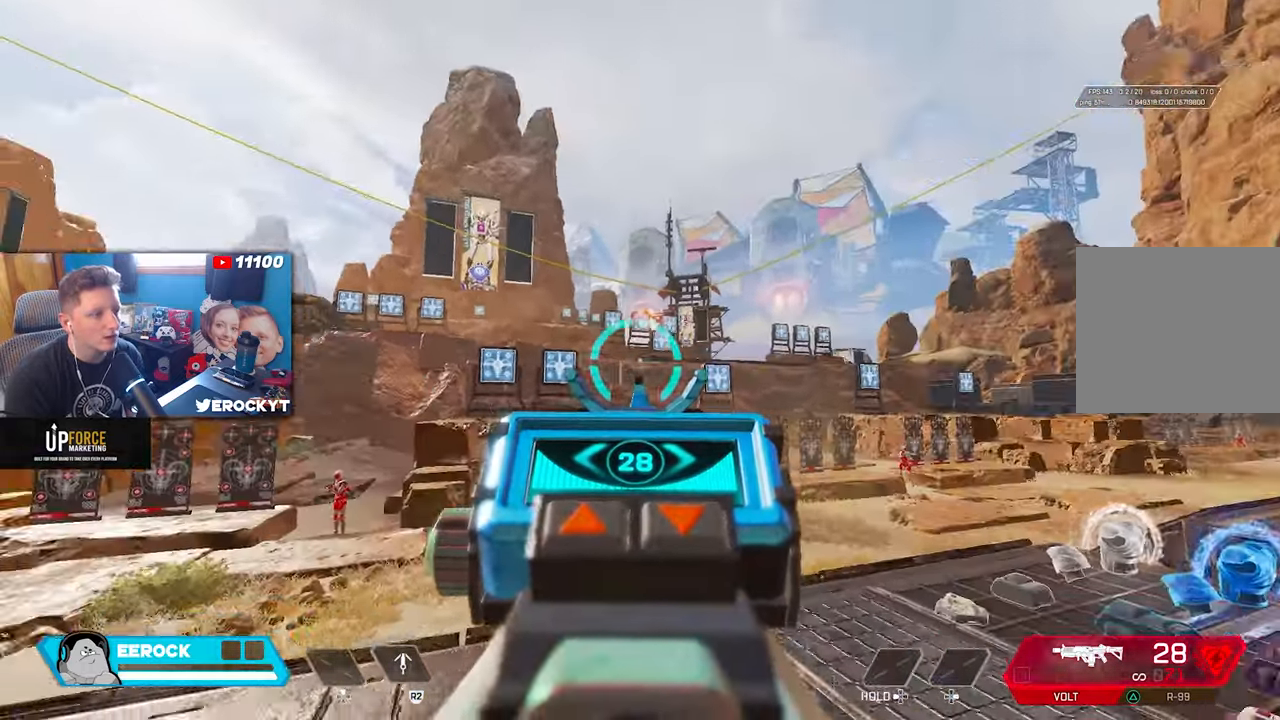
{"buttons": ["L1"], "left_stick": "center", "right_stick": "left", "events": [[100, "right_stick", "down-left"], [267, "right_stick", "down-right"], [334, "right_stick", "center"], [400, "right_stick", "left"]]}